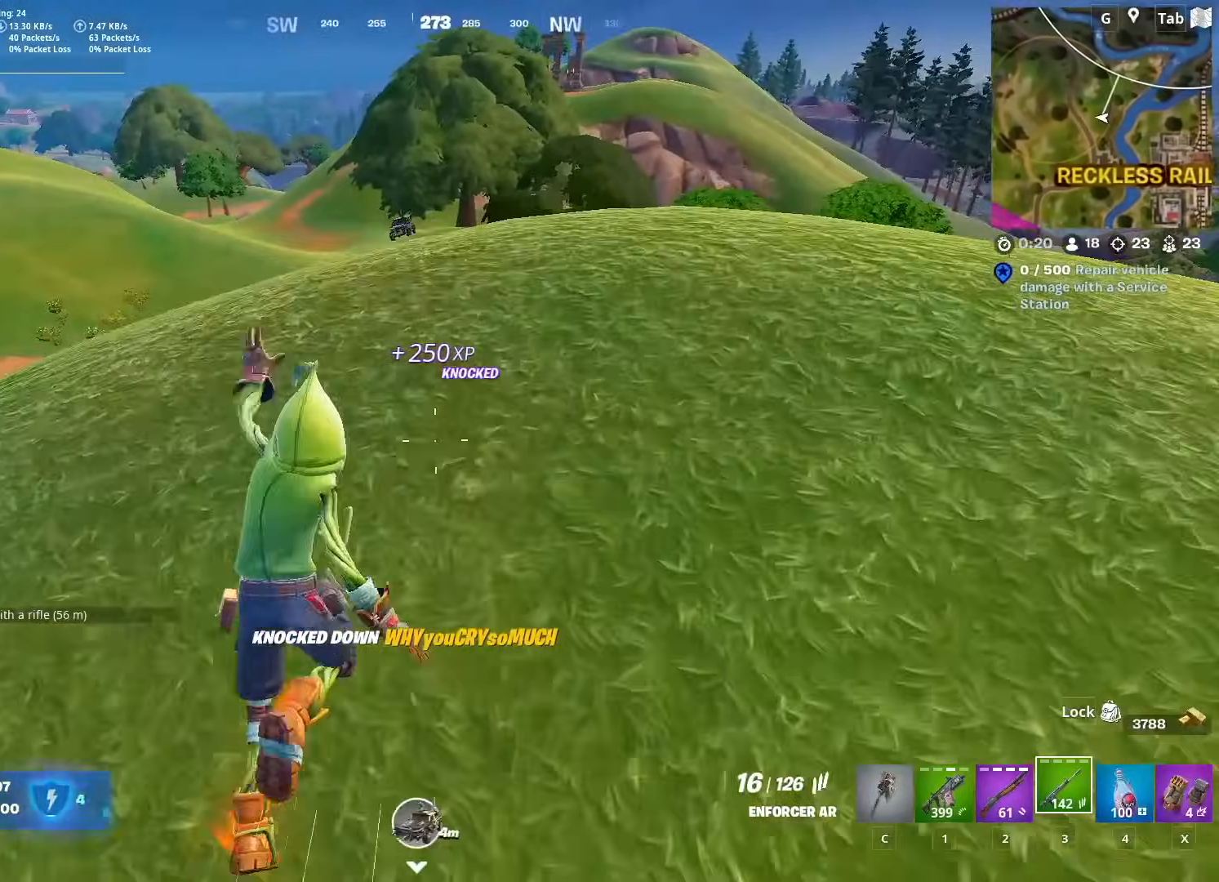
Gameplay with keyboard and mouse; each line is a JSON object with the keys and mouse buttons held at the frame after it. "events" lists presses ("down") and releases ("up") of "1", "2", "3", "4", "5", "a", "alt", "c", "caps_lock", "ctrl", "d", "e", "f", "g", "q", "r", "s", "shift", "space", "t", "tab", "v", "w", "x", "z", "mouse_left" and "mouse_right" between this image and that frame as [ms after this image, input, new state], when the widget could be followed in between. "mouse_left", "mouse_right" = the "left", "right" buttons of the "mouse" list. No other keys are recorded. "mouse_move" is the direction in which the mouse moves at that frame (one of eight, or "still"), when it could be read. Not read: mouse_wheel.
{"keys": ["d"], "mouse": [], "mouse_move": "up", "events": [[500, "w", "up"]]}
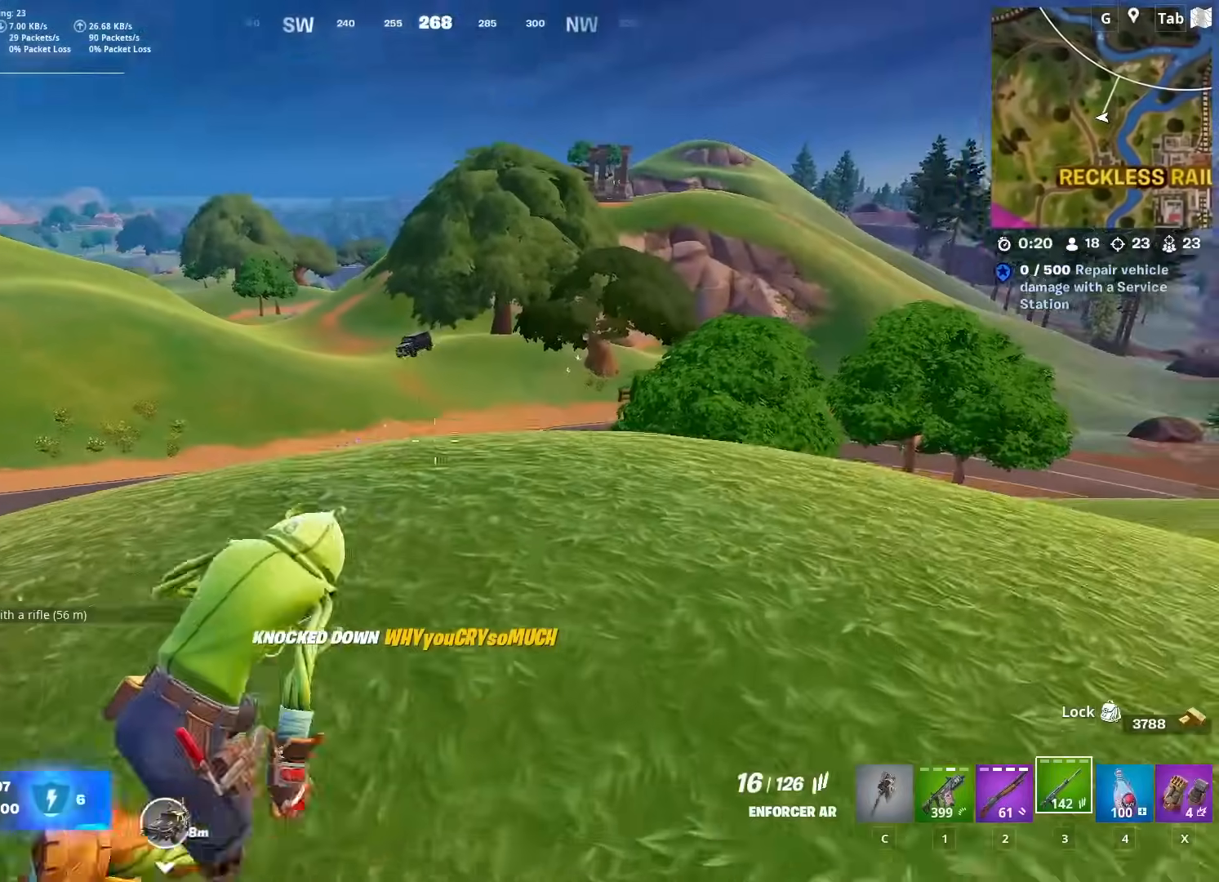
{"keys": [], "mouse": ["right"], "mouse_move": "down-left", "events": [[150, "mouse_right", "down"], [234, "d", "up"], [234, "w", "down"], [284, "shift", "down"], [384, "w", "up"], [417, "shift", "up"]]}
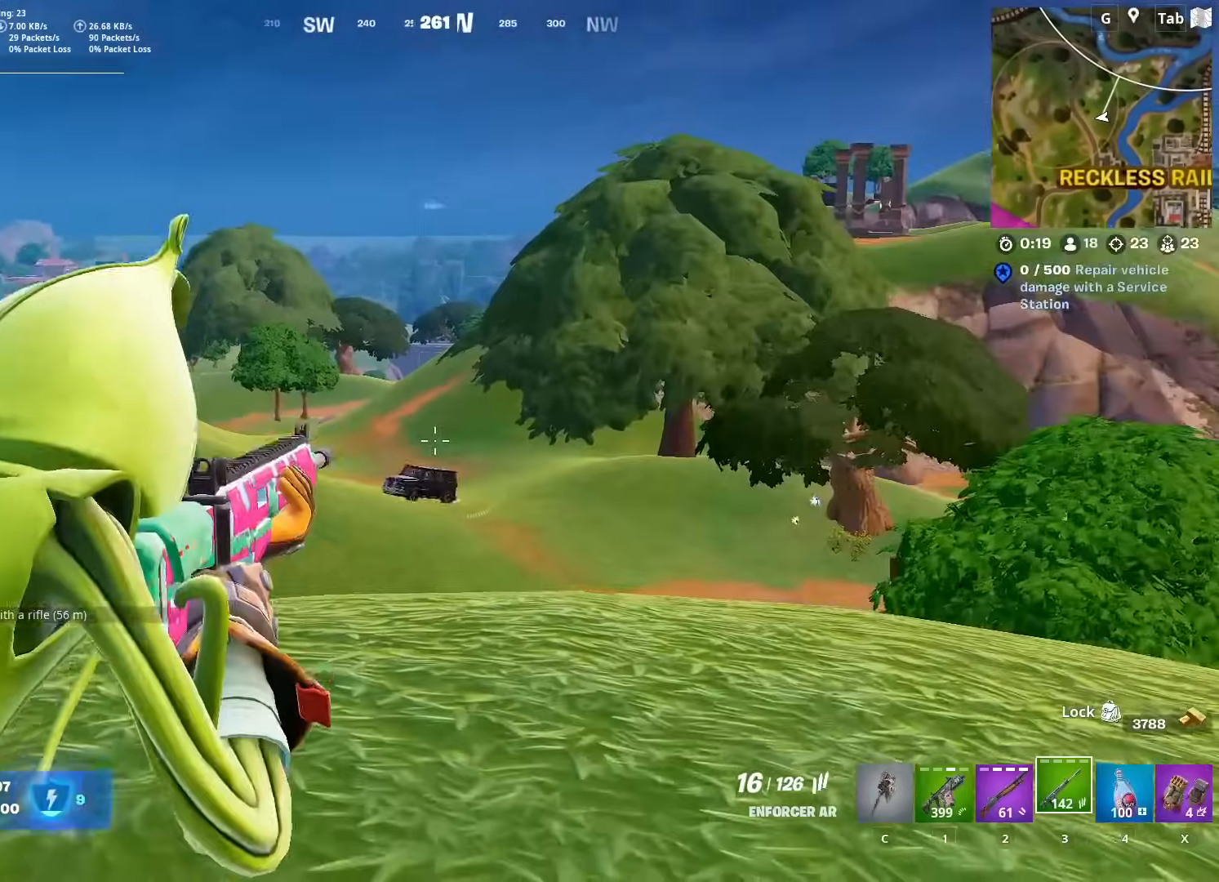
{"keys": ["a"], "mouse": ["left", "right"], "mouse_move": "left", "events": [[267, "mouse_left", "down"], [483, "a", "down"]]}
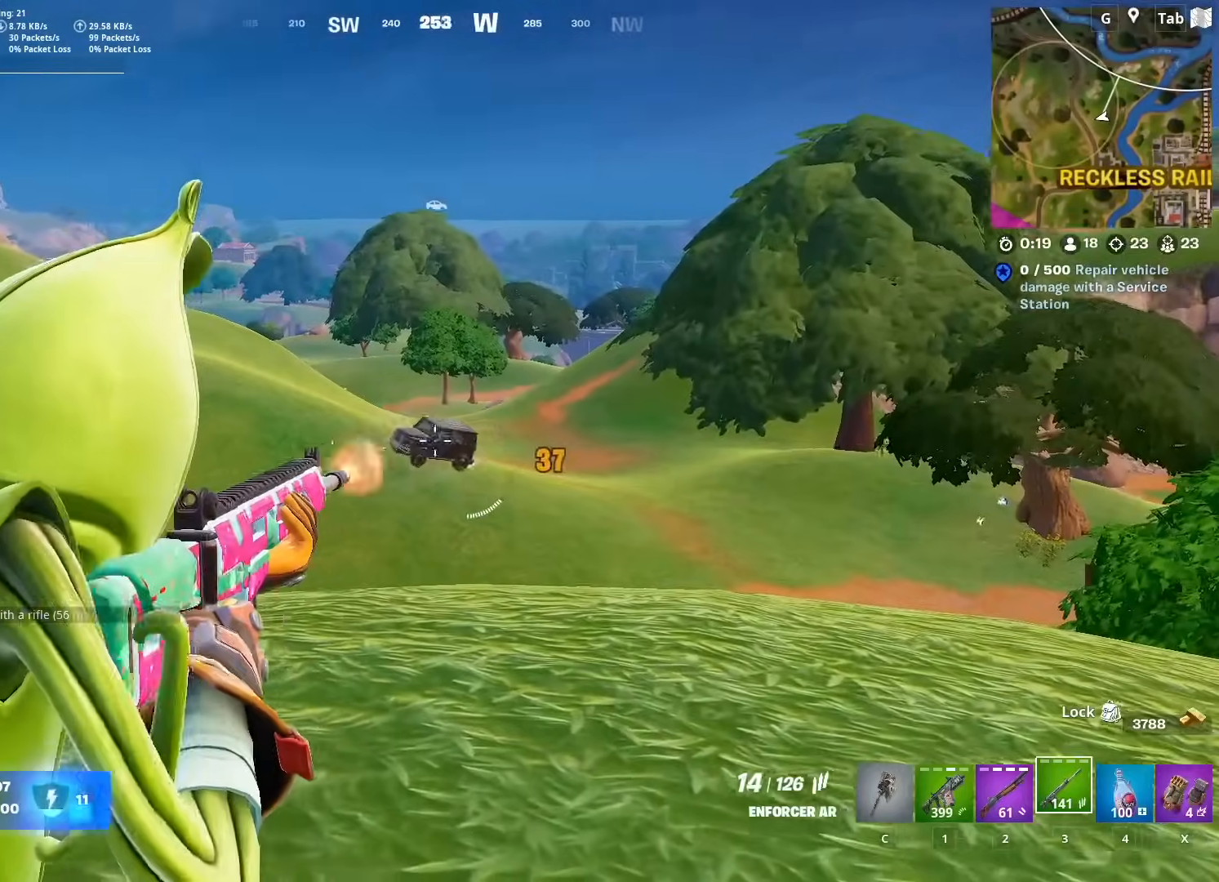
{"keys": ["a", "s"], "mouse": ["left", "right"], "mouse_move": "down", "events": [[33, "s", "down"]]}
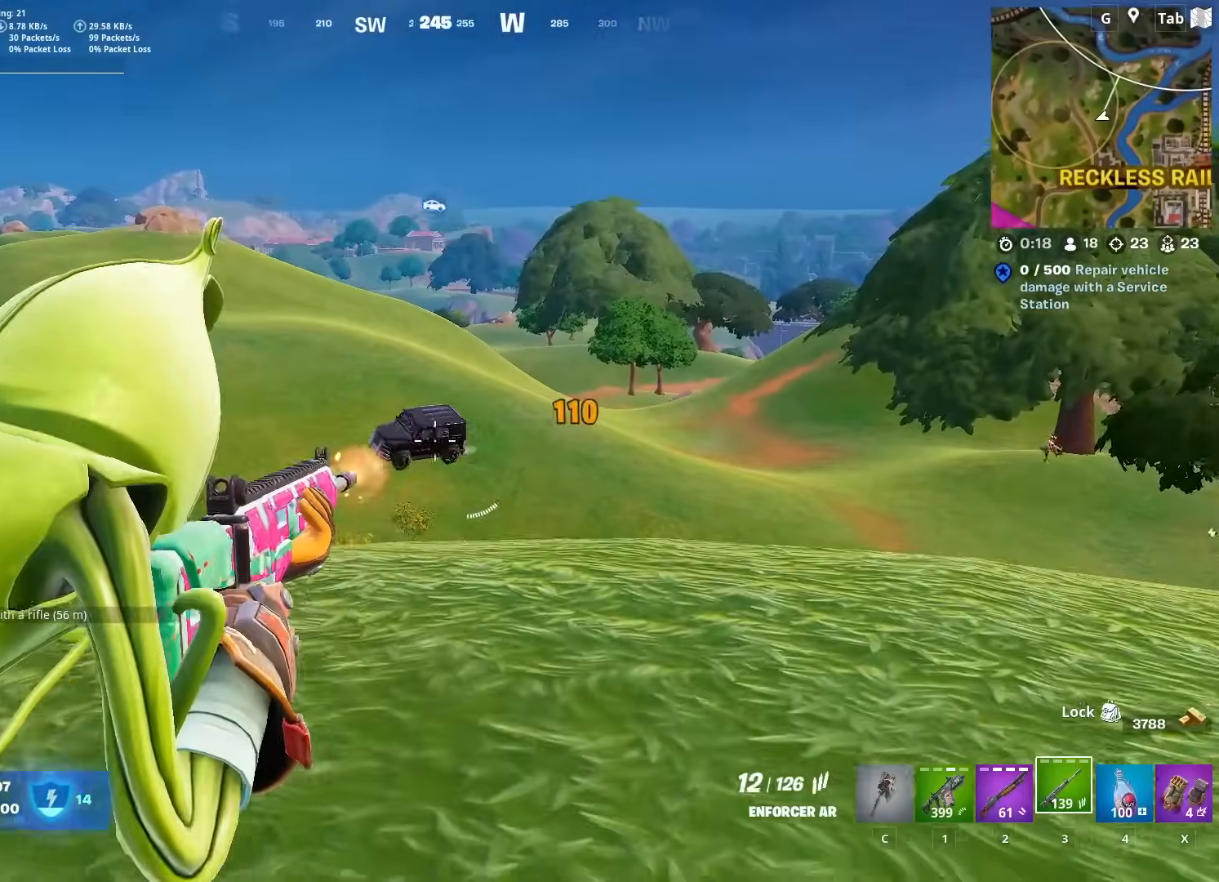
{"keys": ["a", "s"], "mouse": [], "mouse_move": "still", "events": [[50, "s", "up"], [383, "mouse_right", "up"], [383, "s", "down"], [467, "mouse_left", "up"]]}
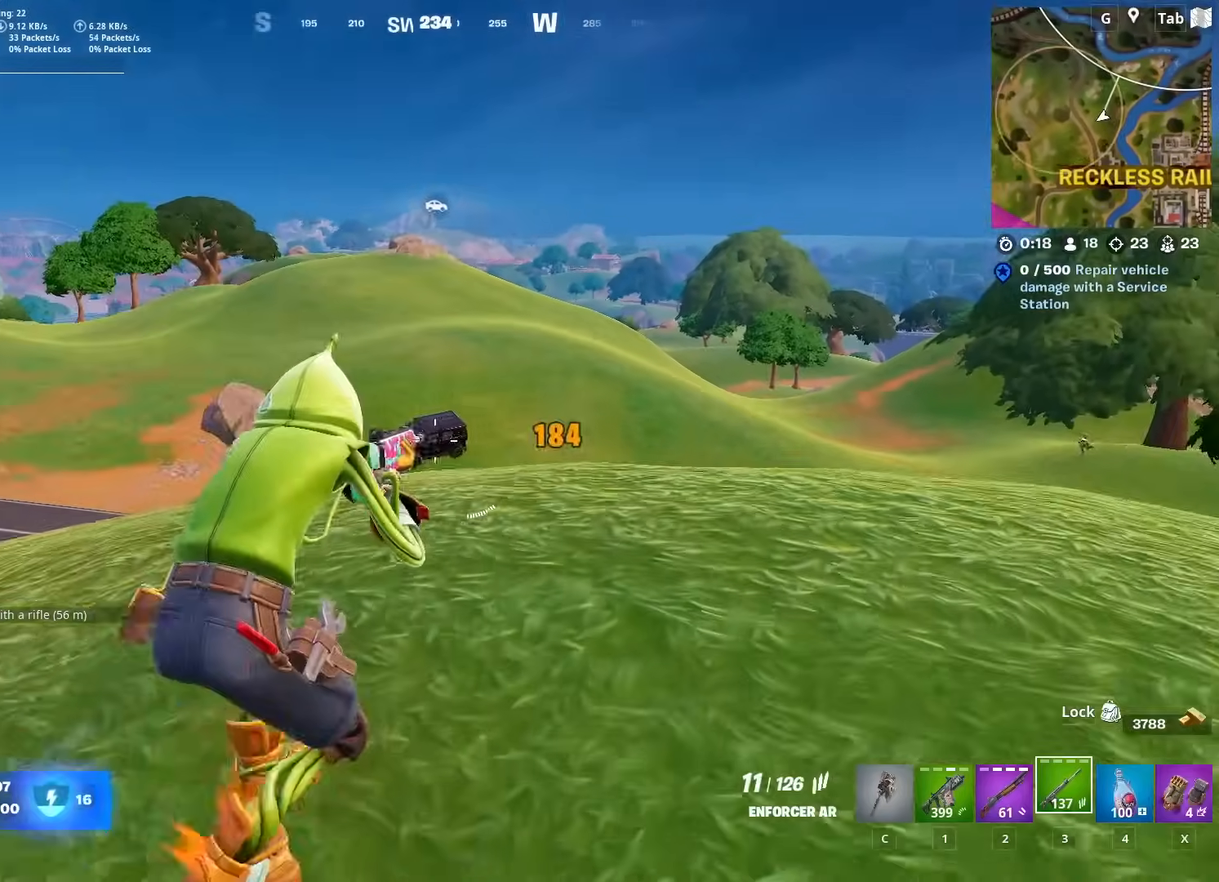
{"keys": ["space", "w"], "mouse": [], "mouse_move": "up-right", "events": [[100, "s", "up"], [200, "w", "down"], [350, "a", "up"], [484, "space", "down"]]}
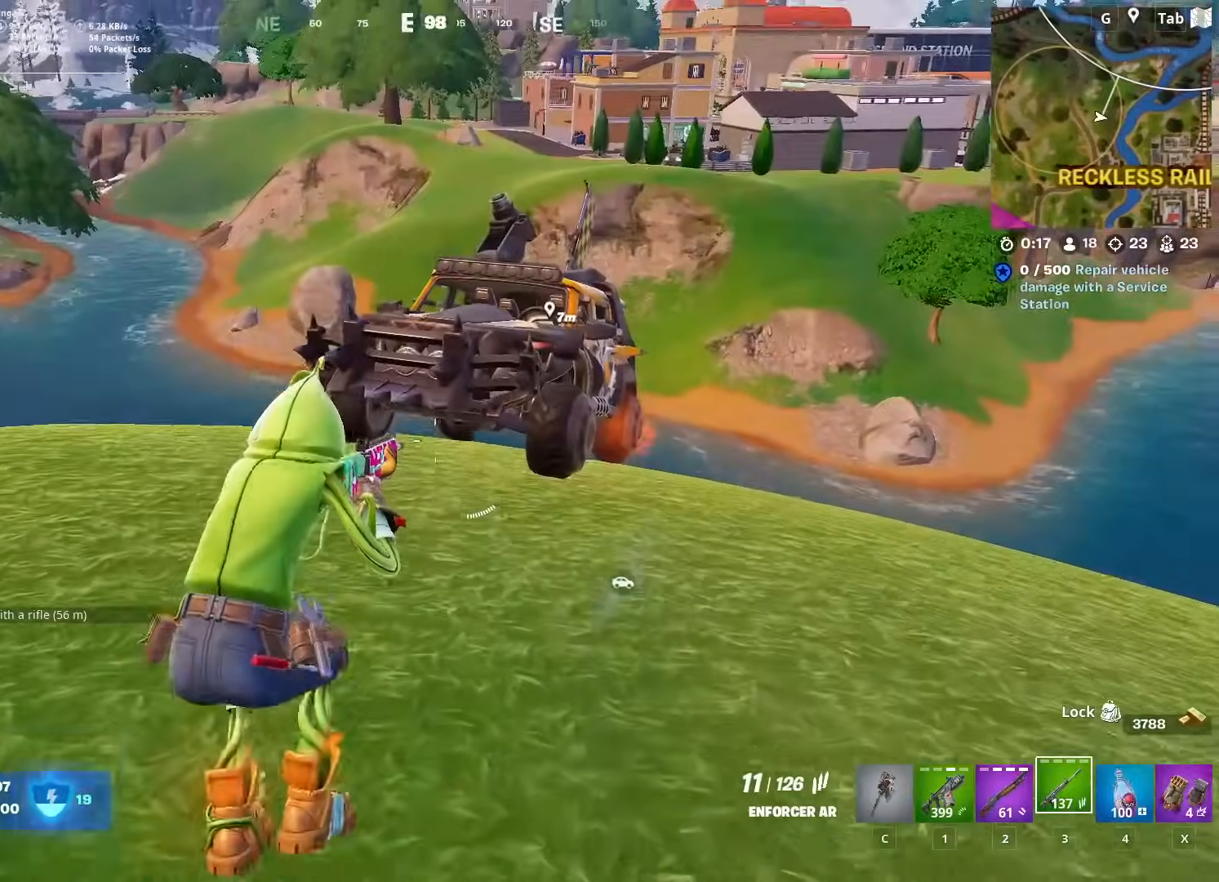
{"keys": ["a", "w"], "mouse": [], "mouse_move": "up", "events": [[83, "ctrl", "down"], [83, "space", "up"], [350, "ctrl", "up"], [500, "a", "down"]]}
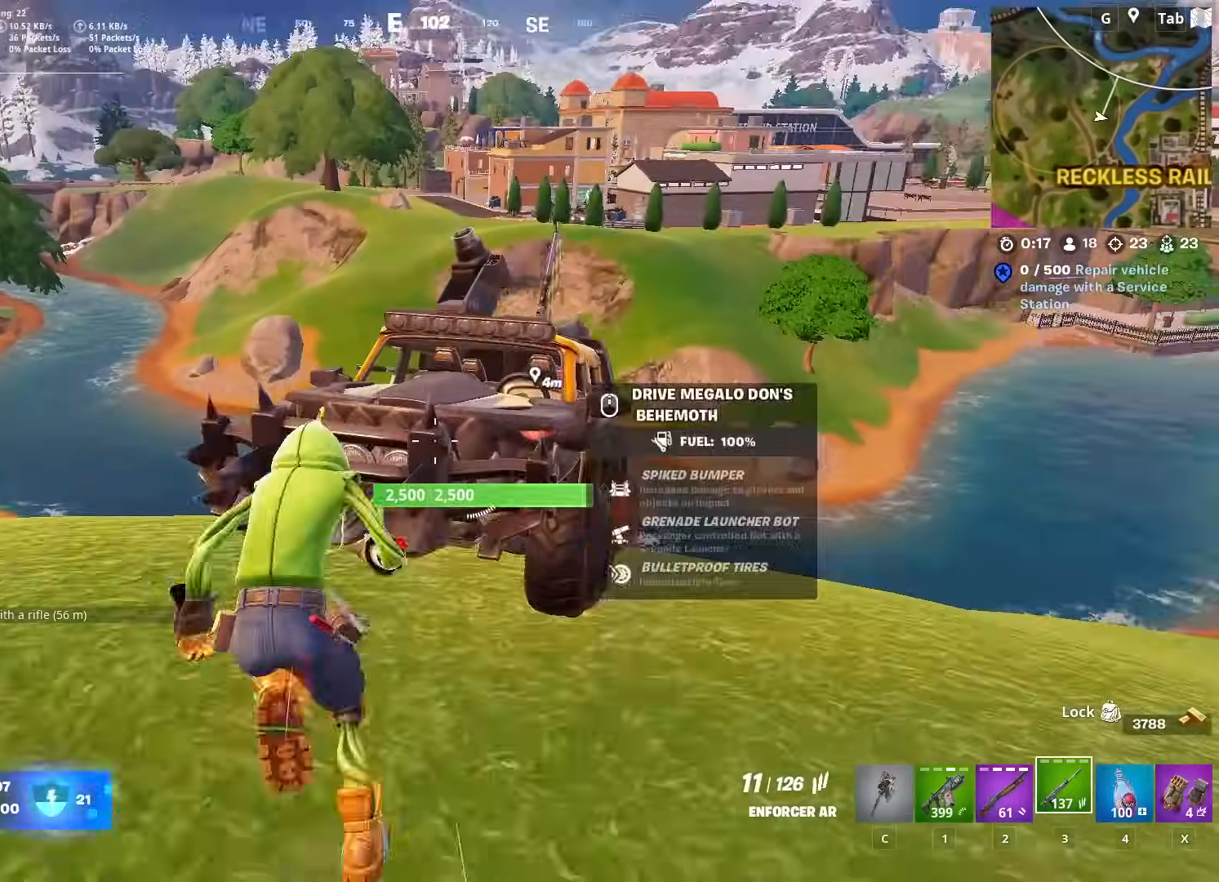
{"keys": ["a", "w"], "mouse": [], "mouse_move": "still", "events": []}
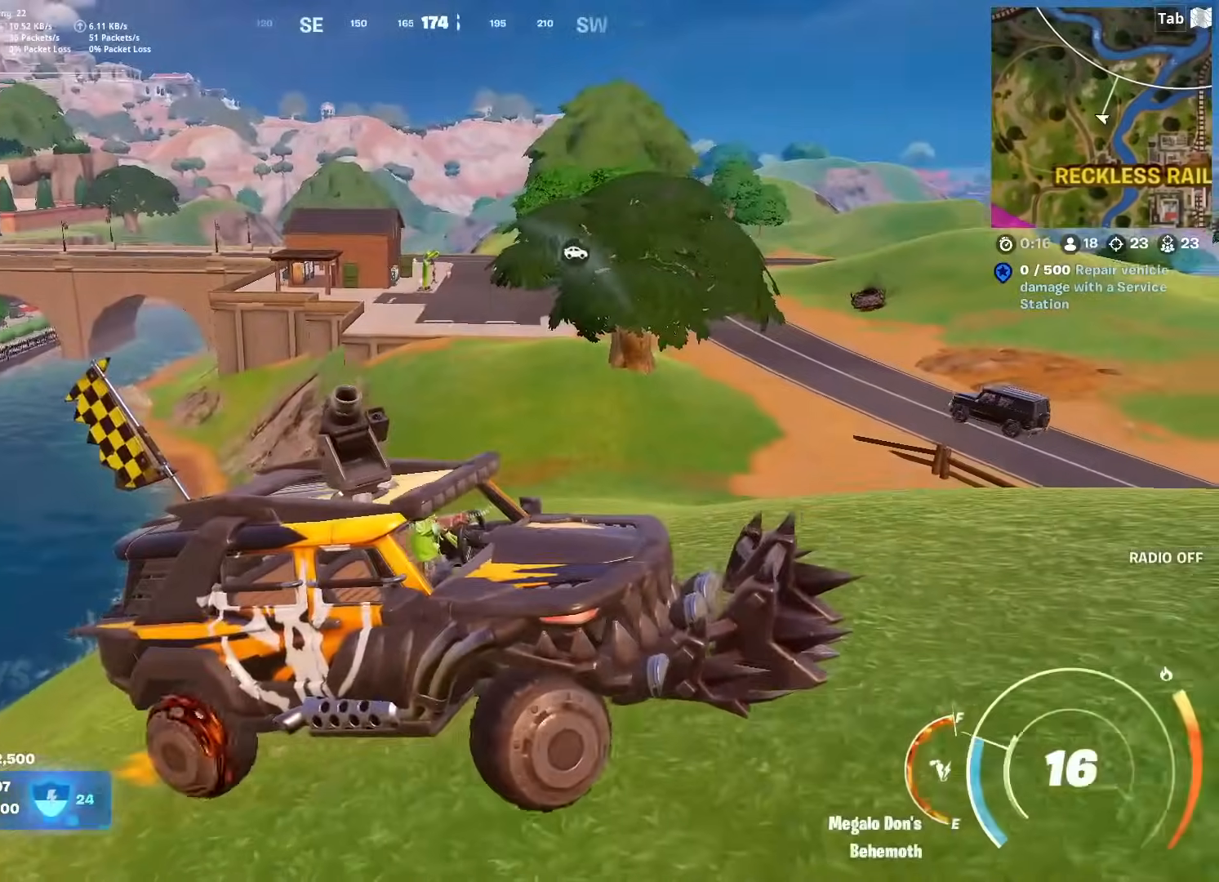
{"keys": ["a", "w"], "mouse": [], "mouse_move": "still", "events": []}
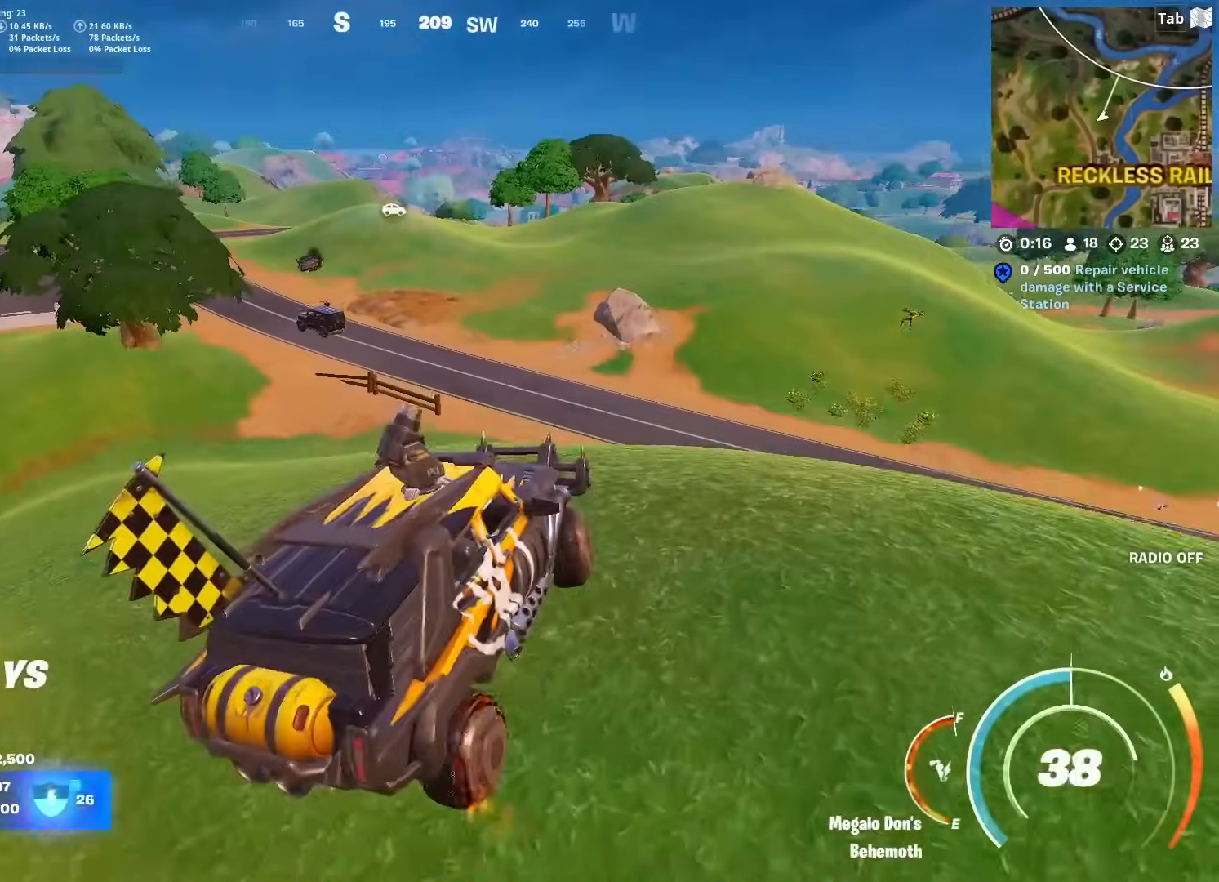
{"keys": ["w"], "mouse": [], "mouse_move": "still", "events": [[217, "a", "up"]]}
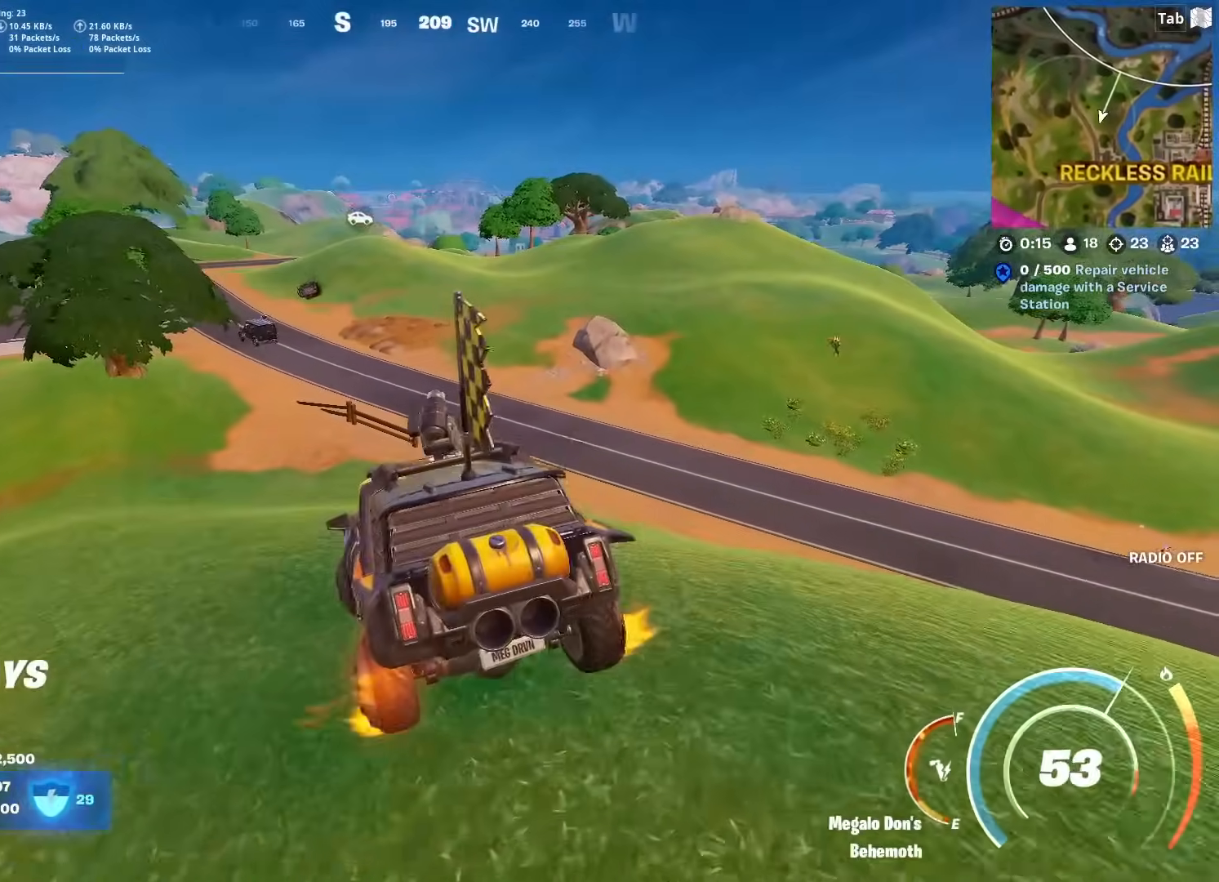
{"keys": ["d", "w"], "mouse": [], "mouse_move": "still", "events": [[50, "a", "down"], [233, "a", "up"], [367, "d", "down"]]}
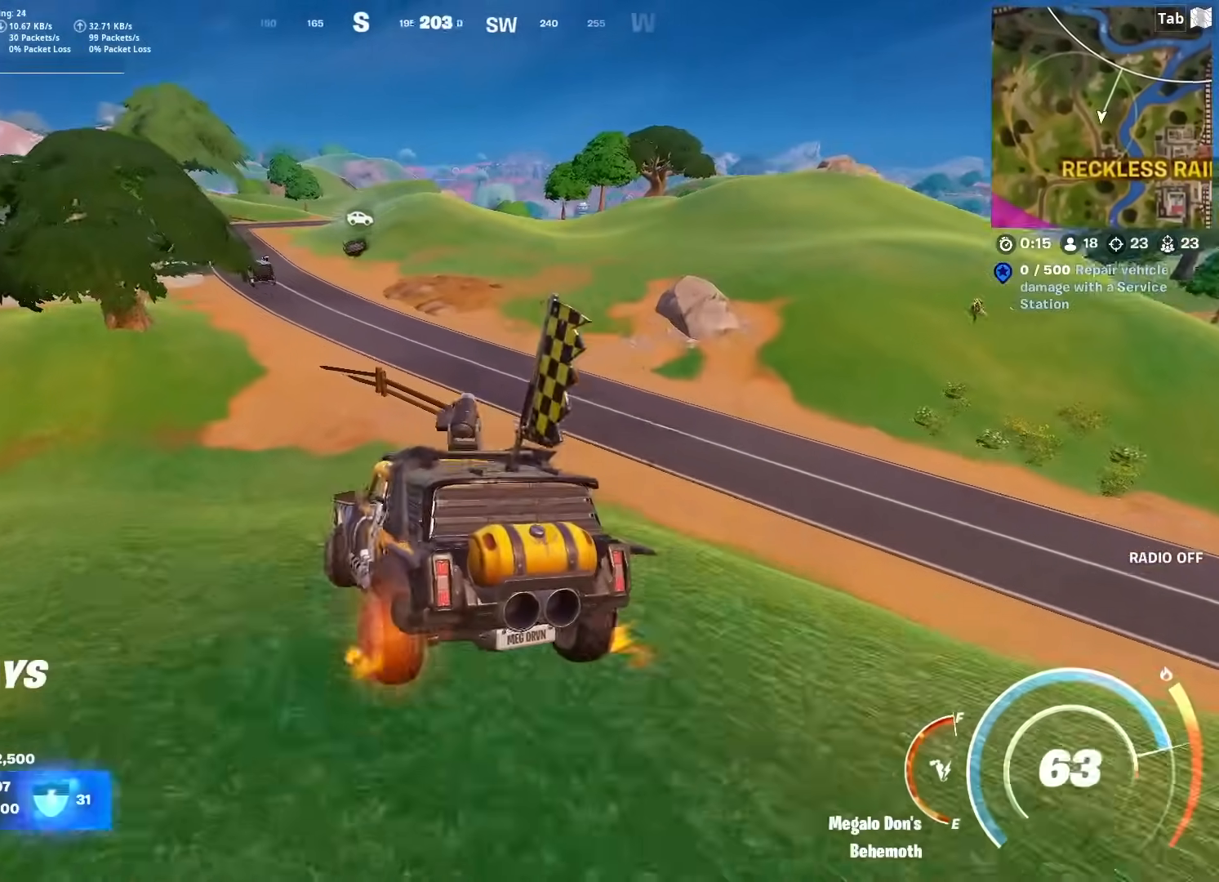
{"keys": ["d", "s"], "mouse": [], "mouse_move": "up", "events": [[200, "w", "up"], [400, "s", "down"]]}
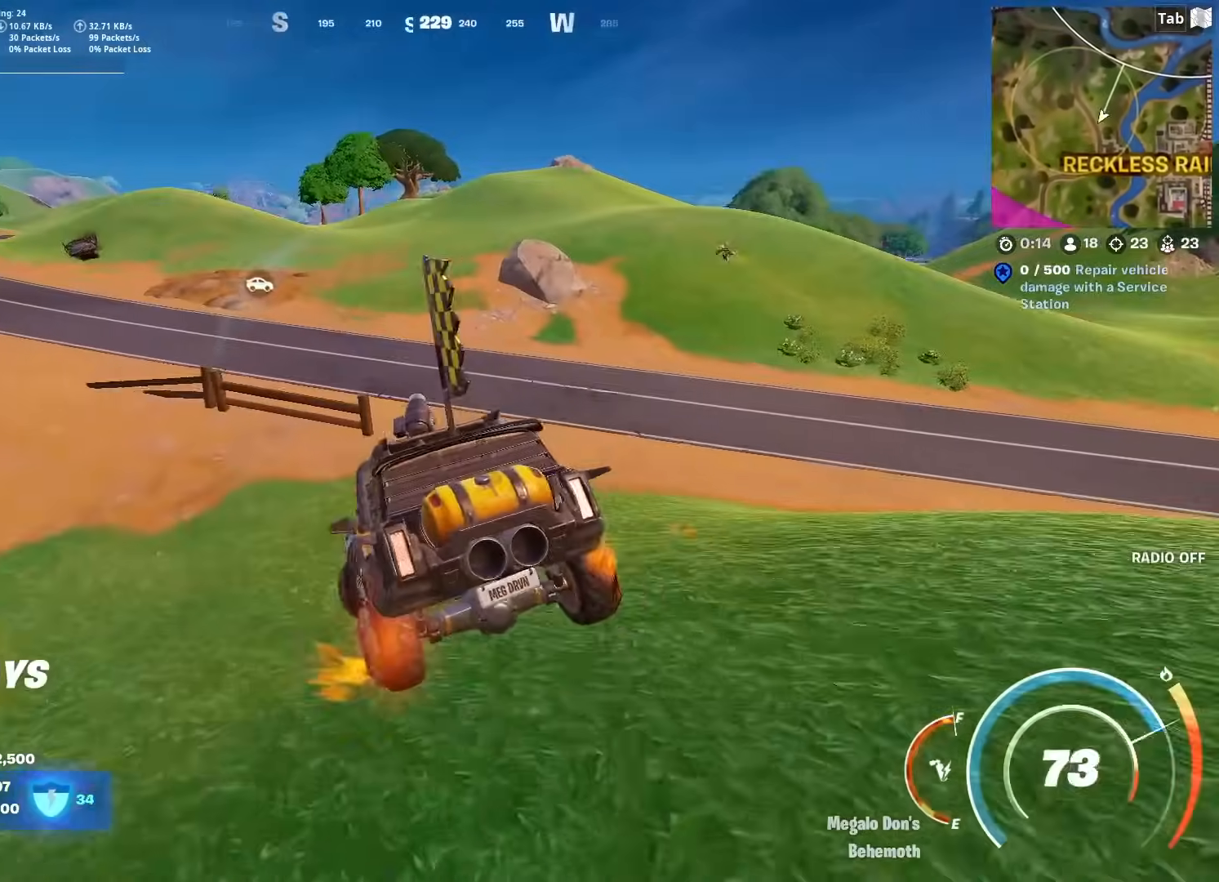
{"keys": ["w"], "mouse": [], "mouse_move": "up", "events": [[166, "s", "up"], [267, "d", "up"], [267, "w", "down"]]}
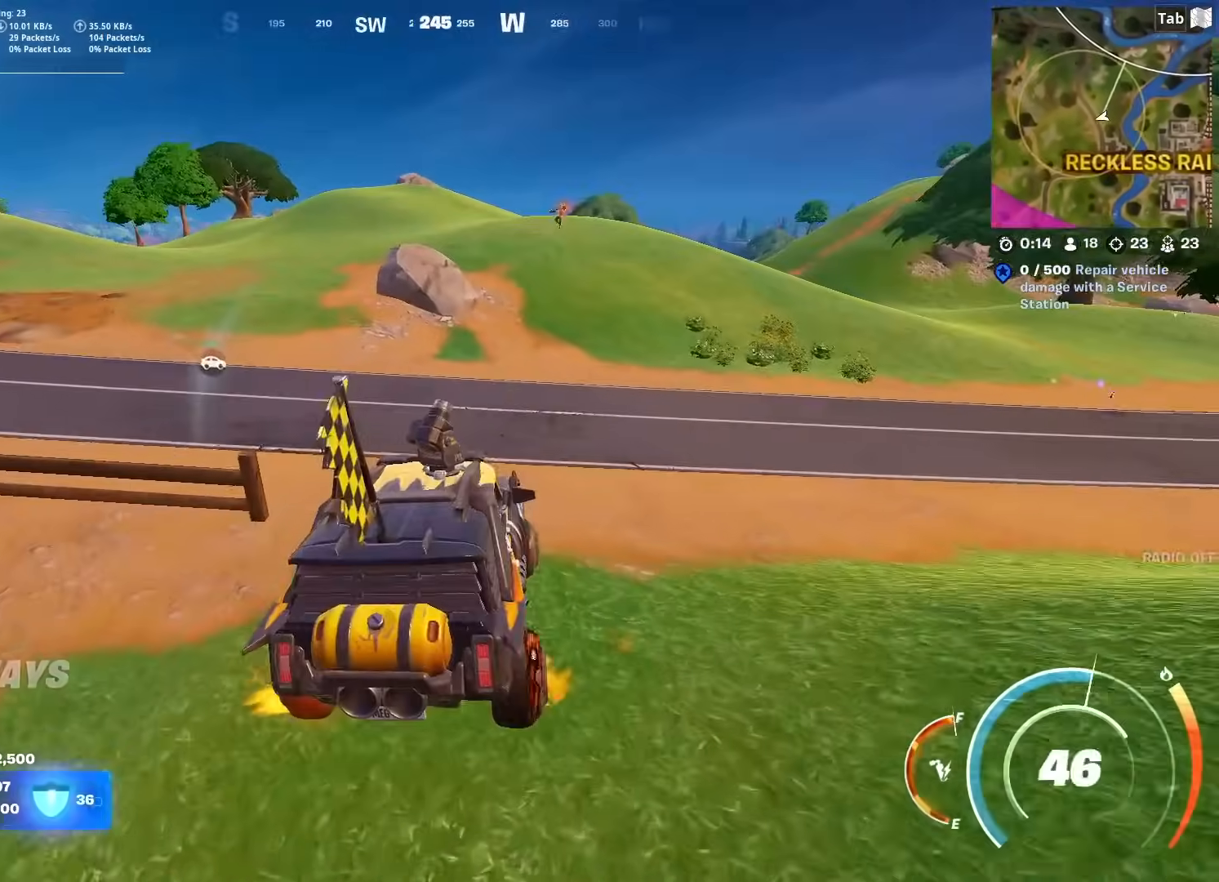
{"keys": ["w"], "mouse": [], "mouse_move": "up", "events": [[100, "a", "down"], [234, "a", "up"], [284, "d", "down"], [467, "d", "up"]]}
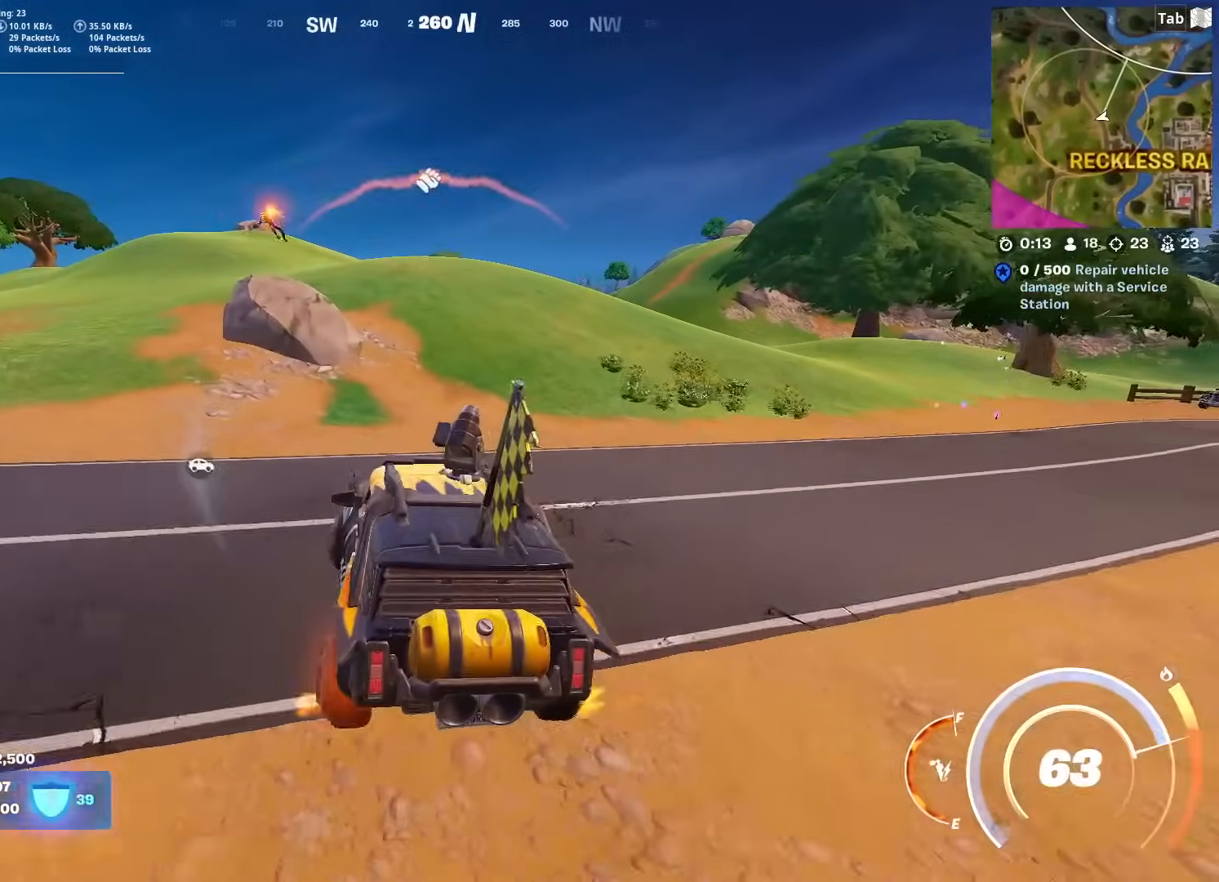
{"keys": ["a", "w"], "mouse": [], "mouse_move": "still", "events": [[433, "a", "down"]]}
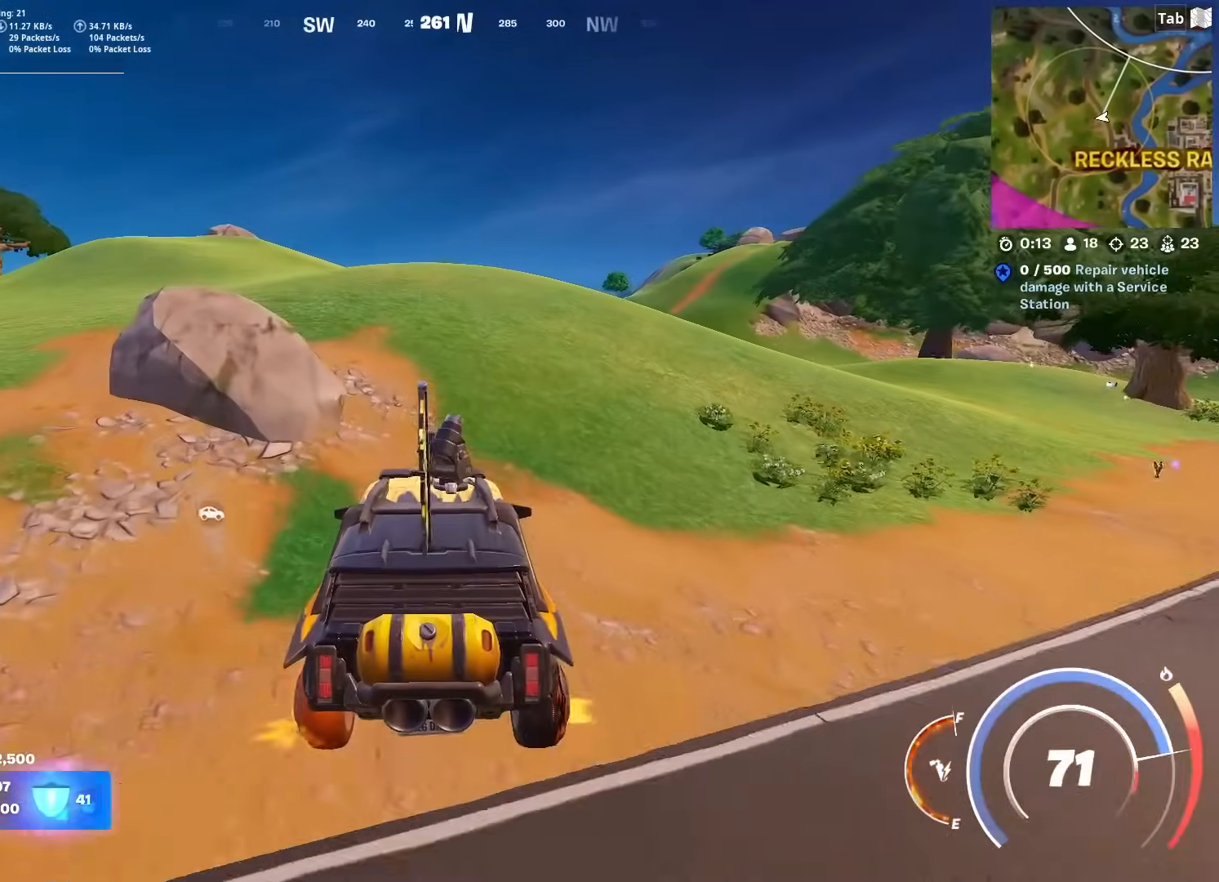
{"keys": ["a"], "mouse": [], "mouse_move": "left", "events": [[84, "w", "up"], [217, "s", "down"], [467, "s", "up"]]}
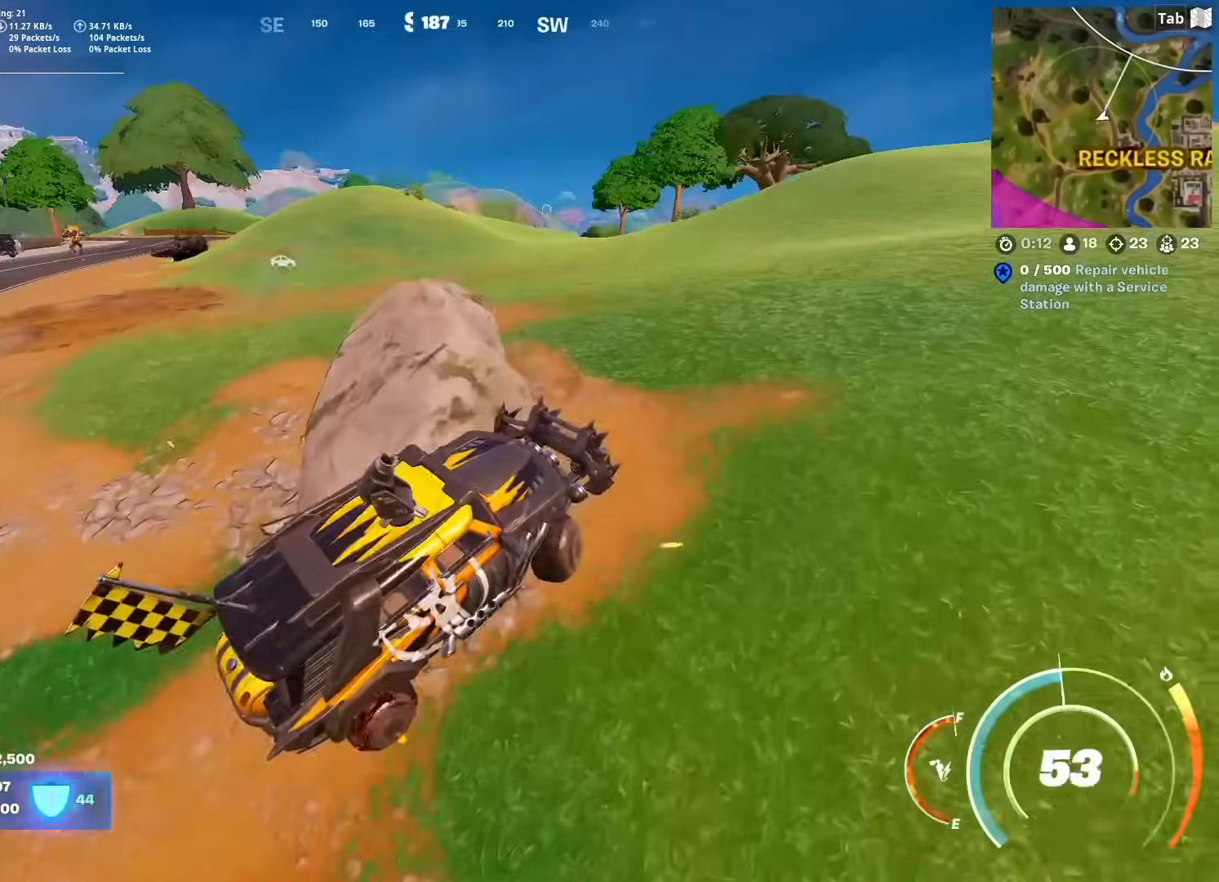
{"keys": ["w"], "mouse": [], "mouse_move": "left", "events": [[283, "a", "up"], [283, "w", "down"]]}
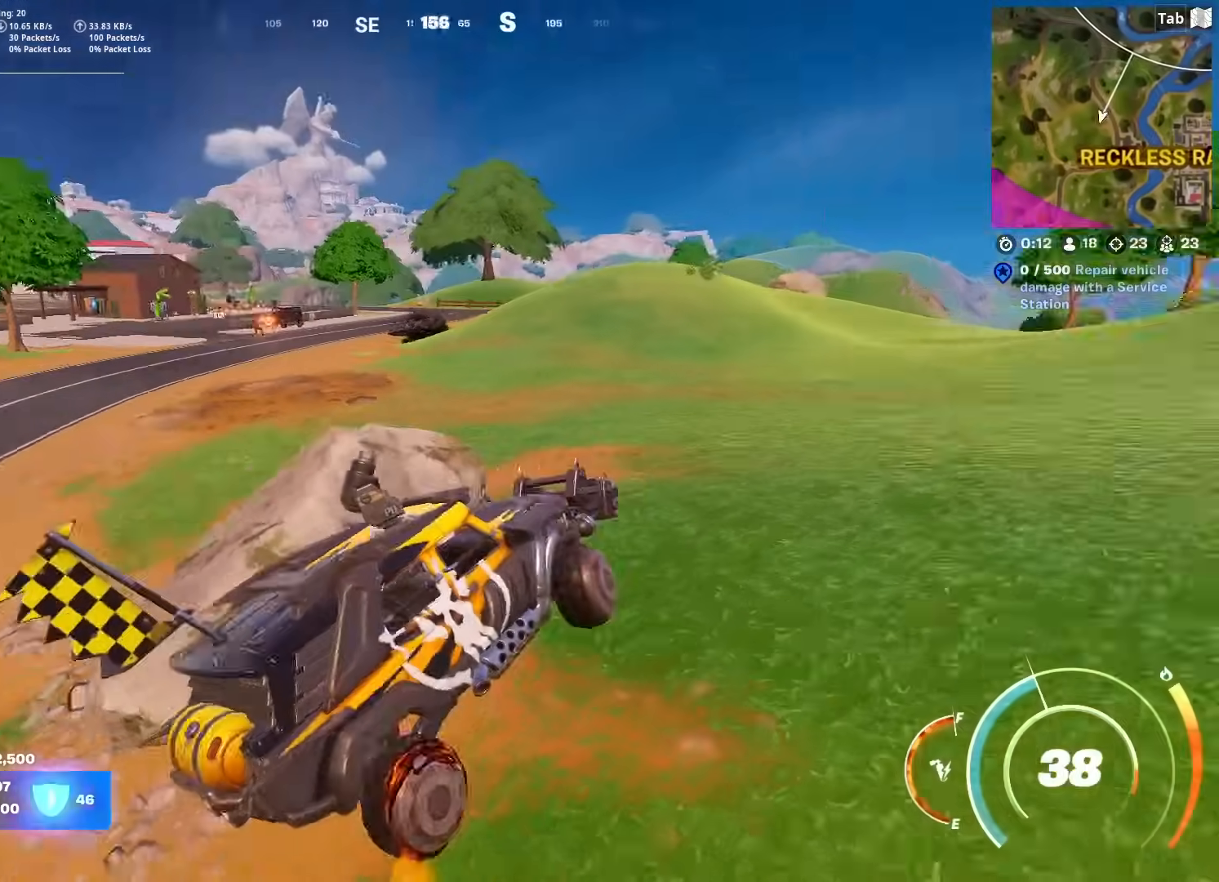
{"keys": ["w"], "mouse": [], "mouse_move": "left", "events": [[200, "a", "down"], [484, "a", "up"]]}
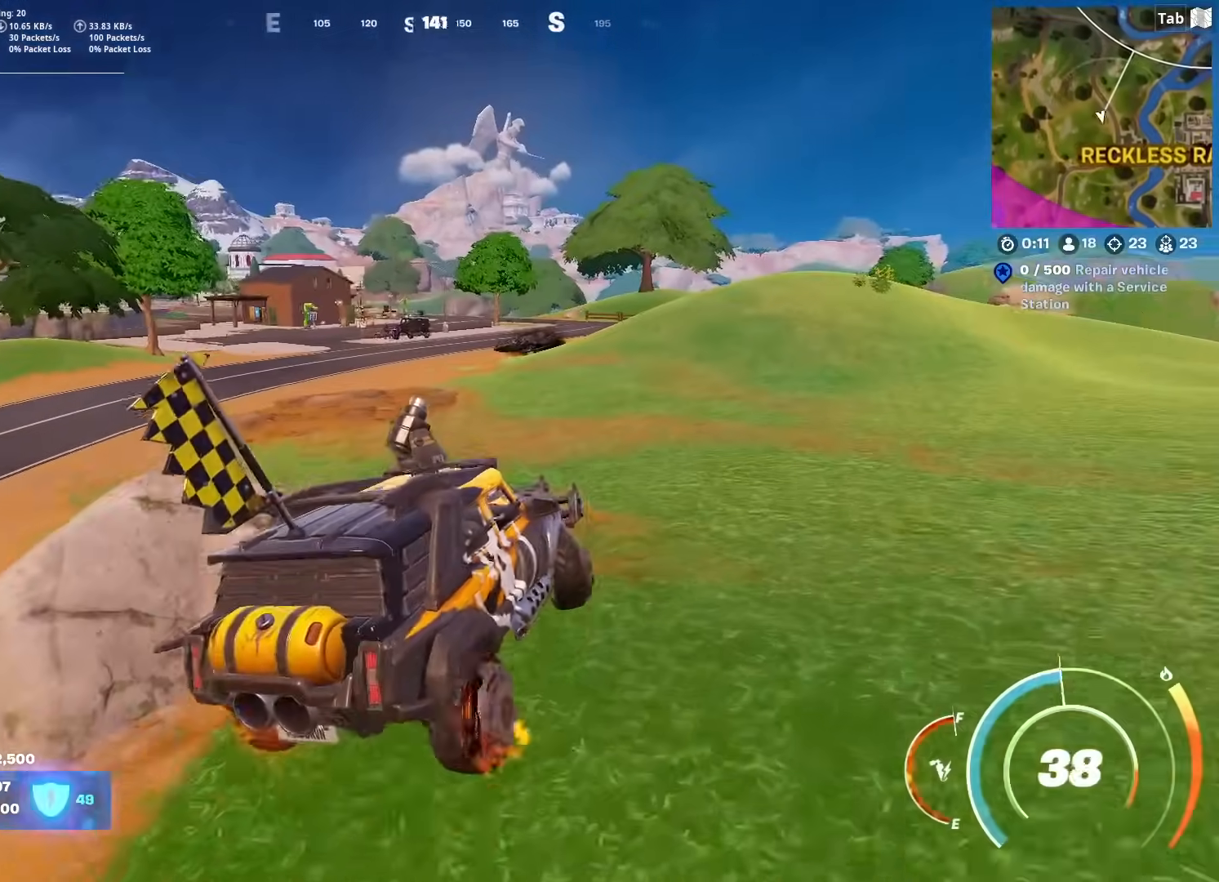
{"keys": ["shift", "w"], "mouse": [], "mouse_move": "still", "events": [[216, "shift", "down"]]}
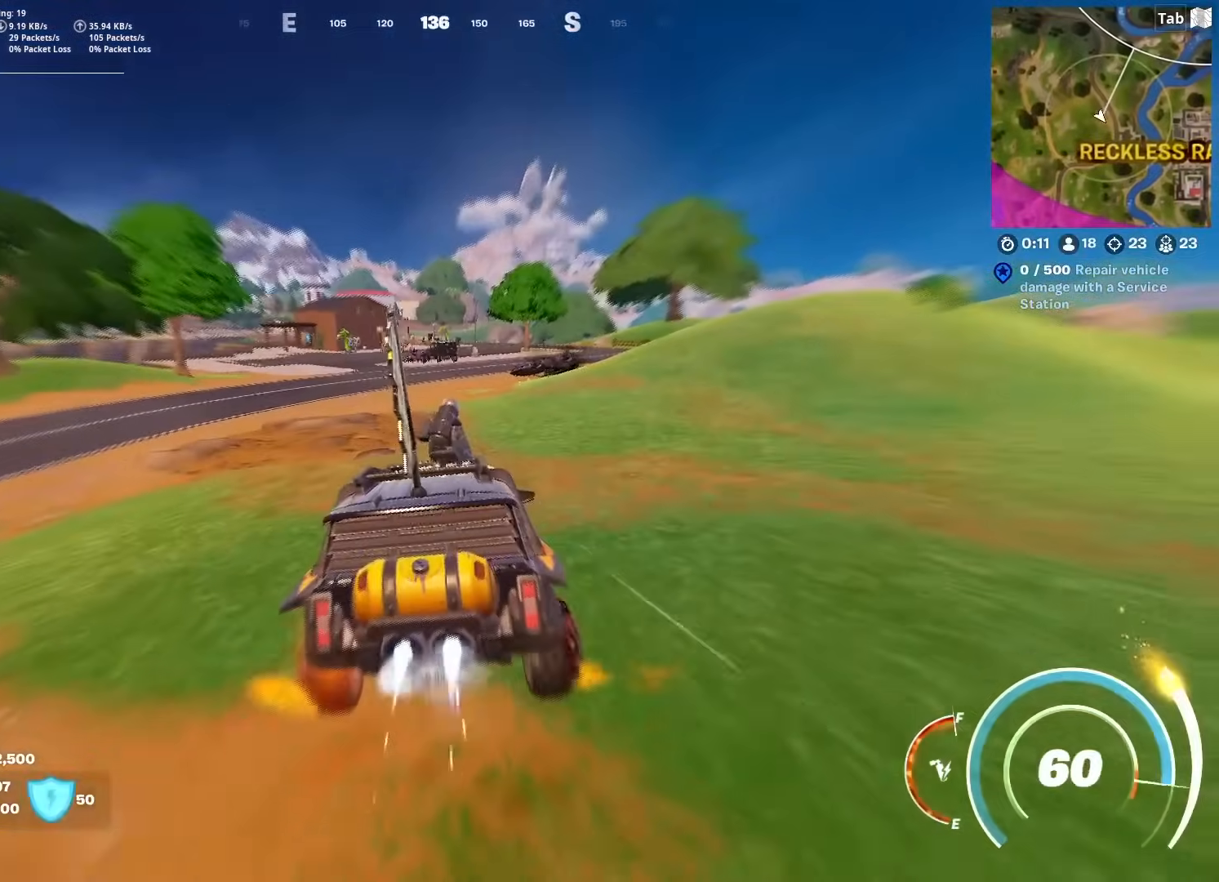
{"keys": ["shift", "w"], "mouse": [], "mouse_move": "still", "events": []}
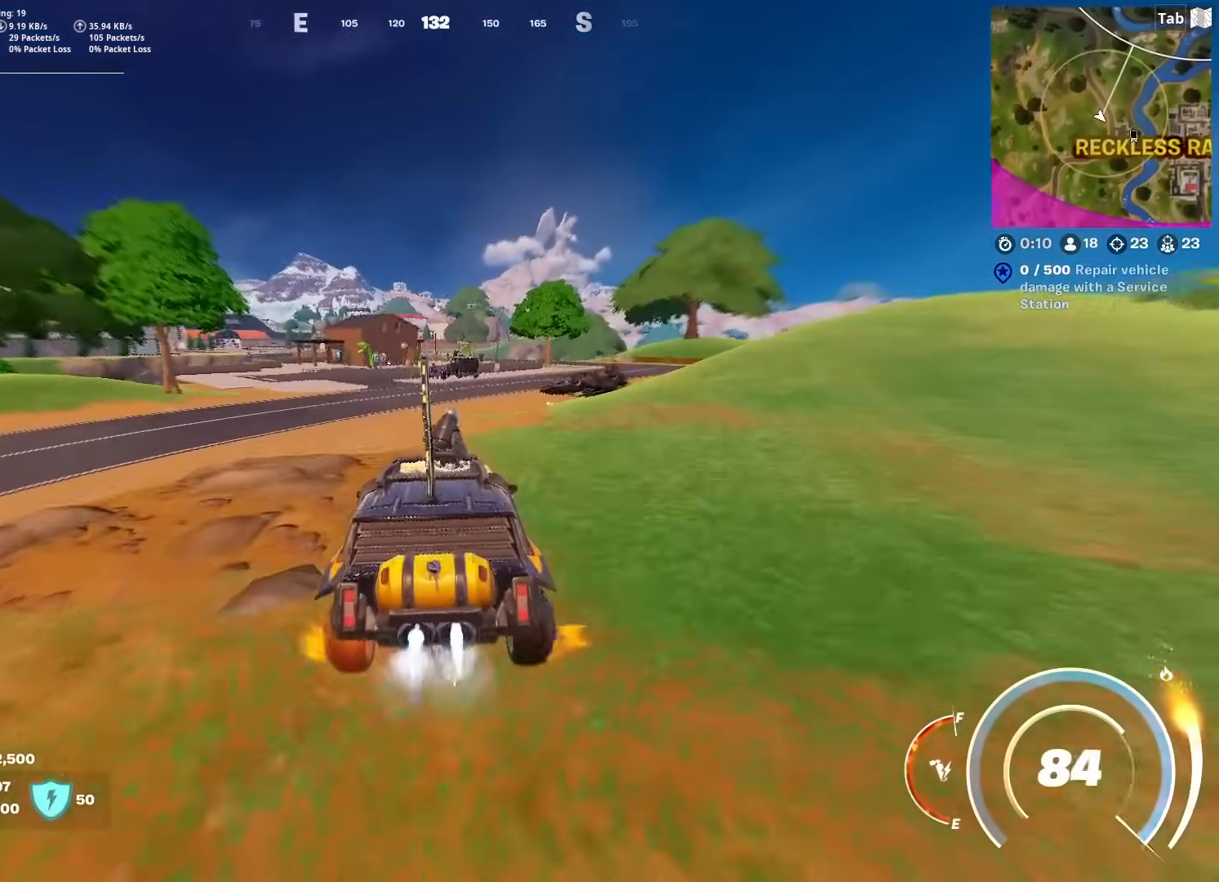
{"keys": ["shift", "w"], "mouse": [], "mouse_move": "still", "events": []}
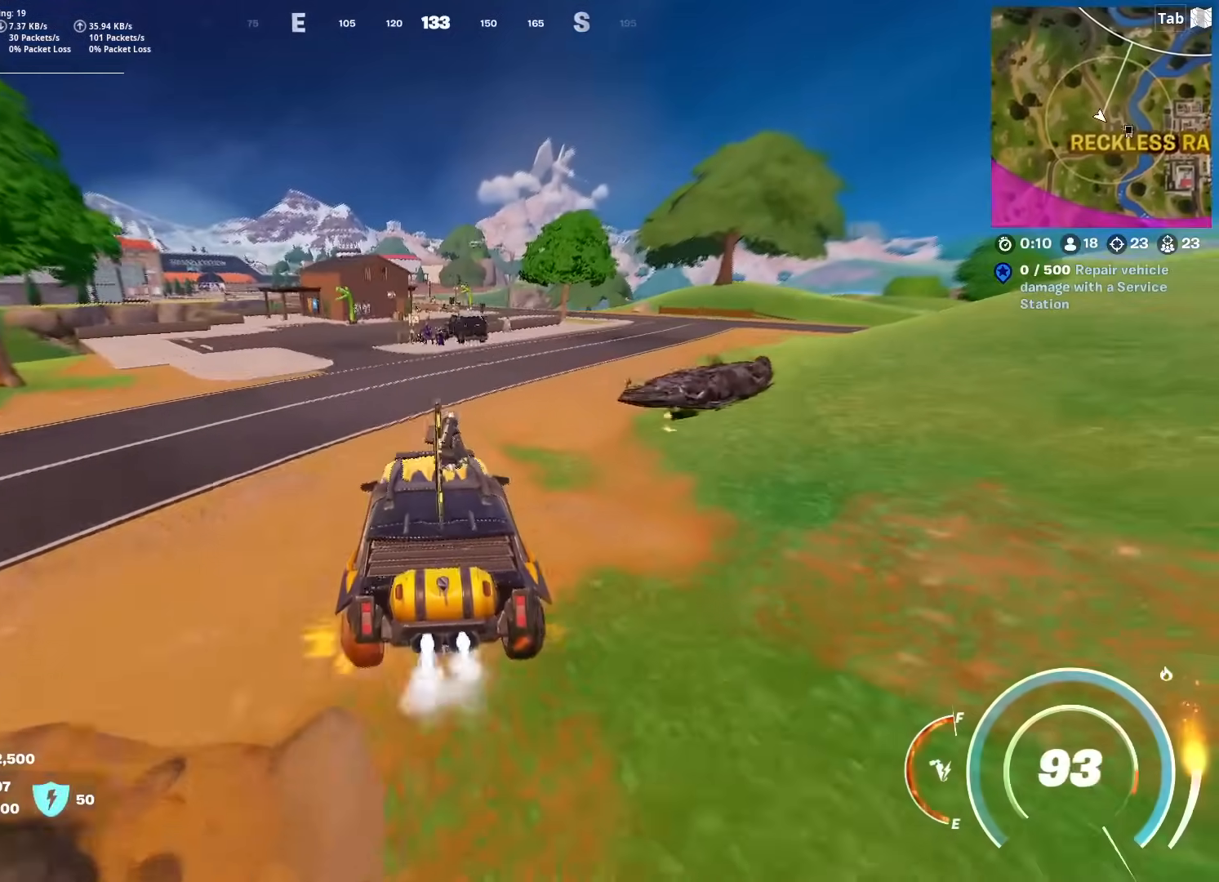
{"keys": ["shift", "w"], "mouse": [], "mouse_move": "still", "events": []}
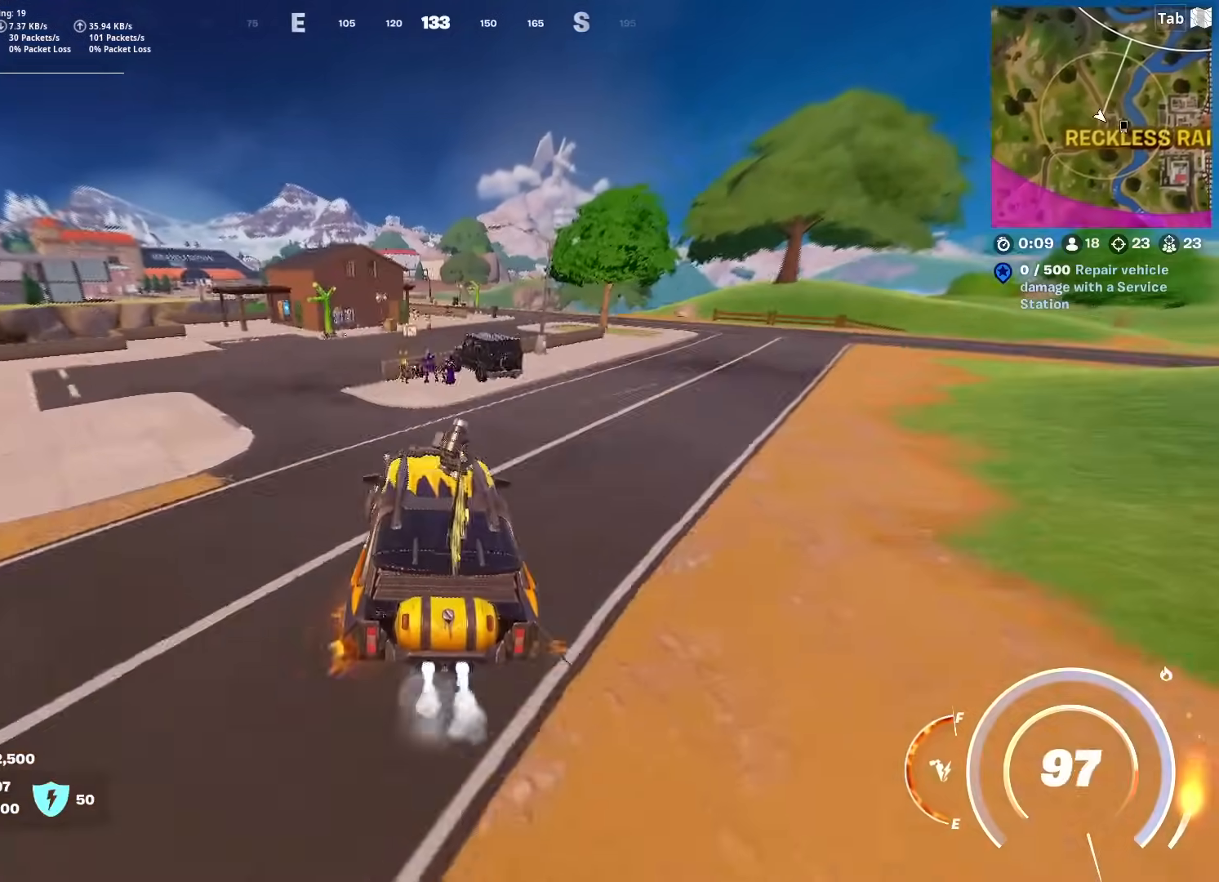
{"keys": ["shift", "w"], "mouse": [], "mouse_move": "right", "events": []}
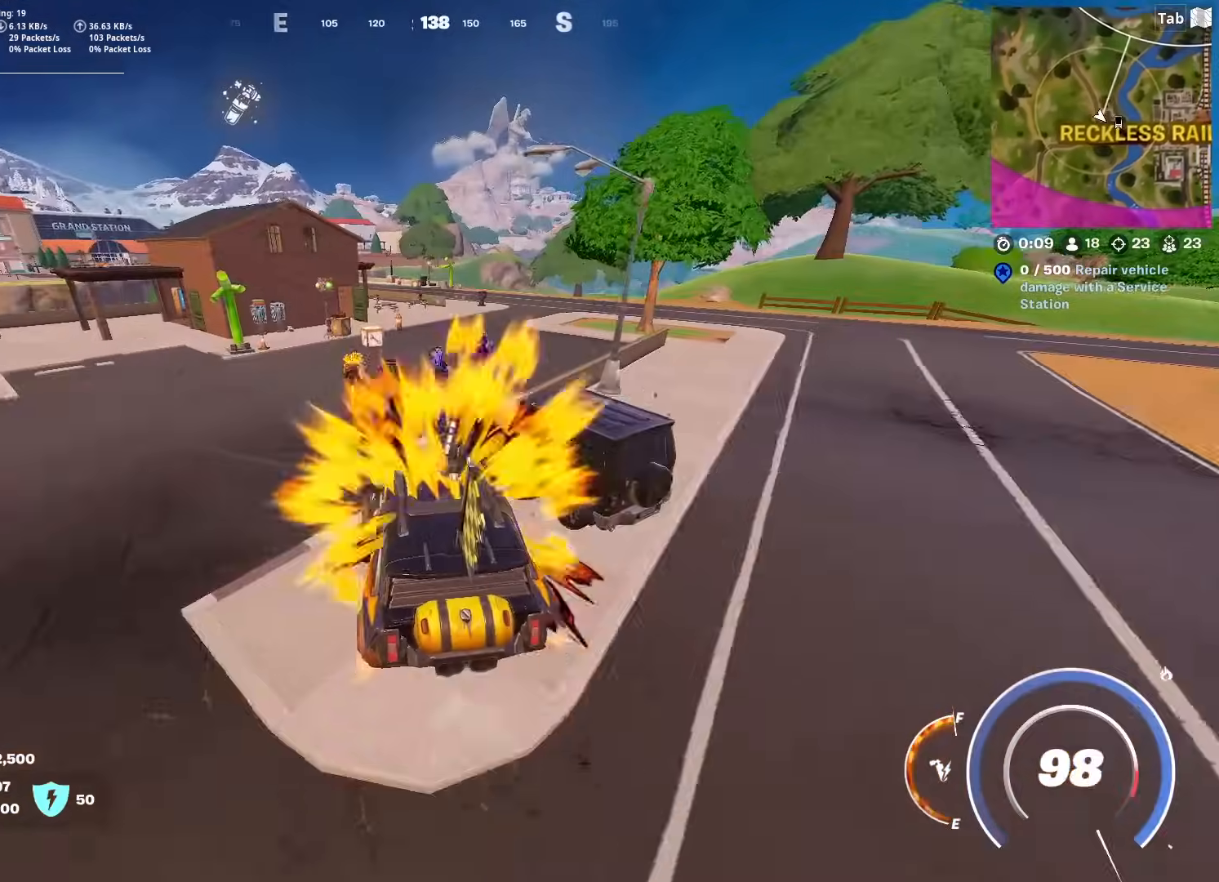
{"keys": ["d", "shift"], "mouse": [], "mouse_move": "right", "events": [[67, "d", "down"], [117, "w", "up"], [200, "w", "down"], [250, "d", "up"], [384, "d", "down"], [484, "w", "up"]]}
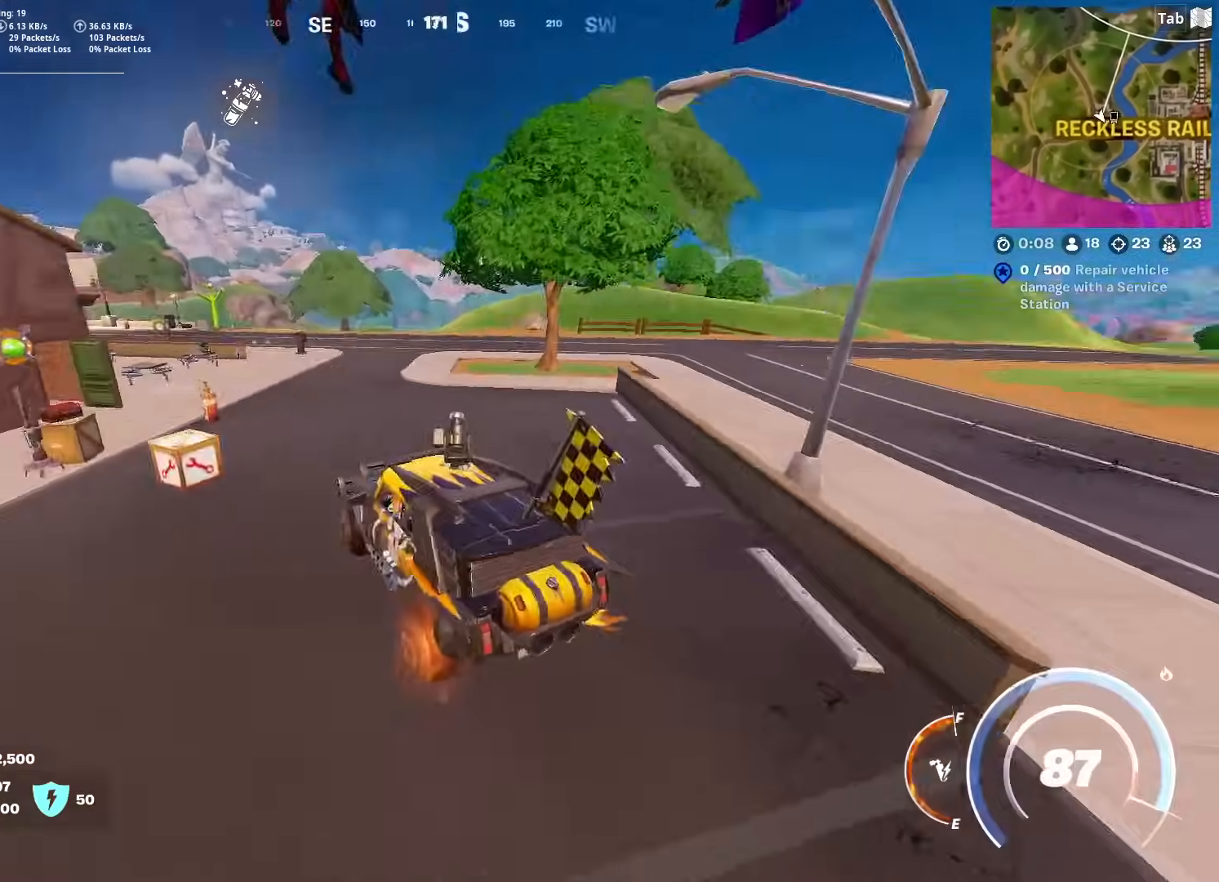
{"keys": ["d", "space"], "mouse": [], "mouse_move": "right", "events": [[33, "shift", "up"], [166, "s", "down"], [216, "s", "up"], [216, "space", "down"]]}
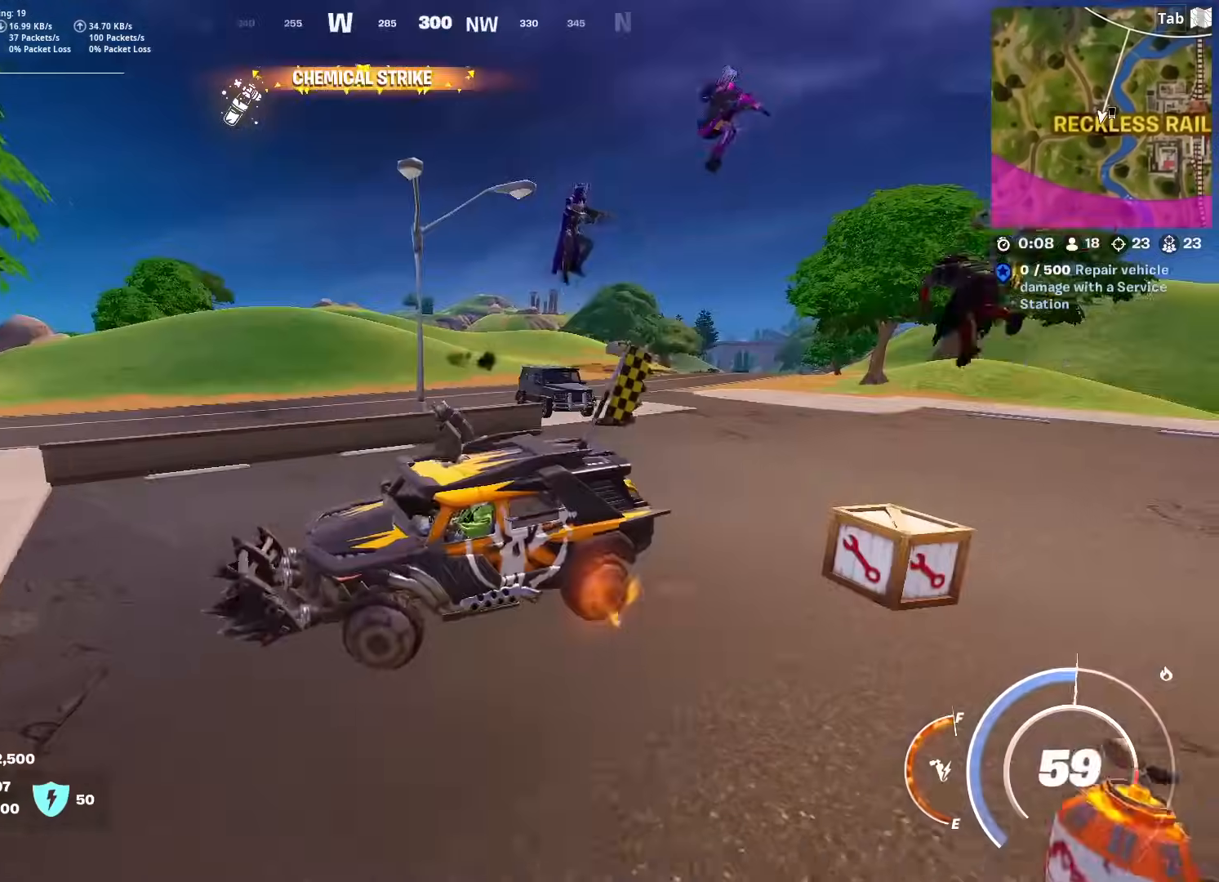
{"keys": ["w"], "mouse": [], "mouse_move": "left", "events": [[84, "w", "down"], [267, "space", "up"], [401, "d", "up"]]}
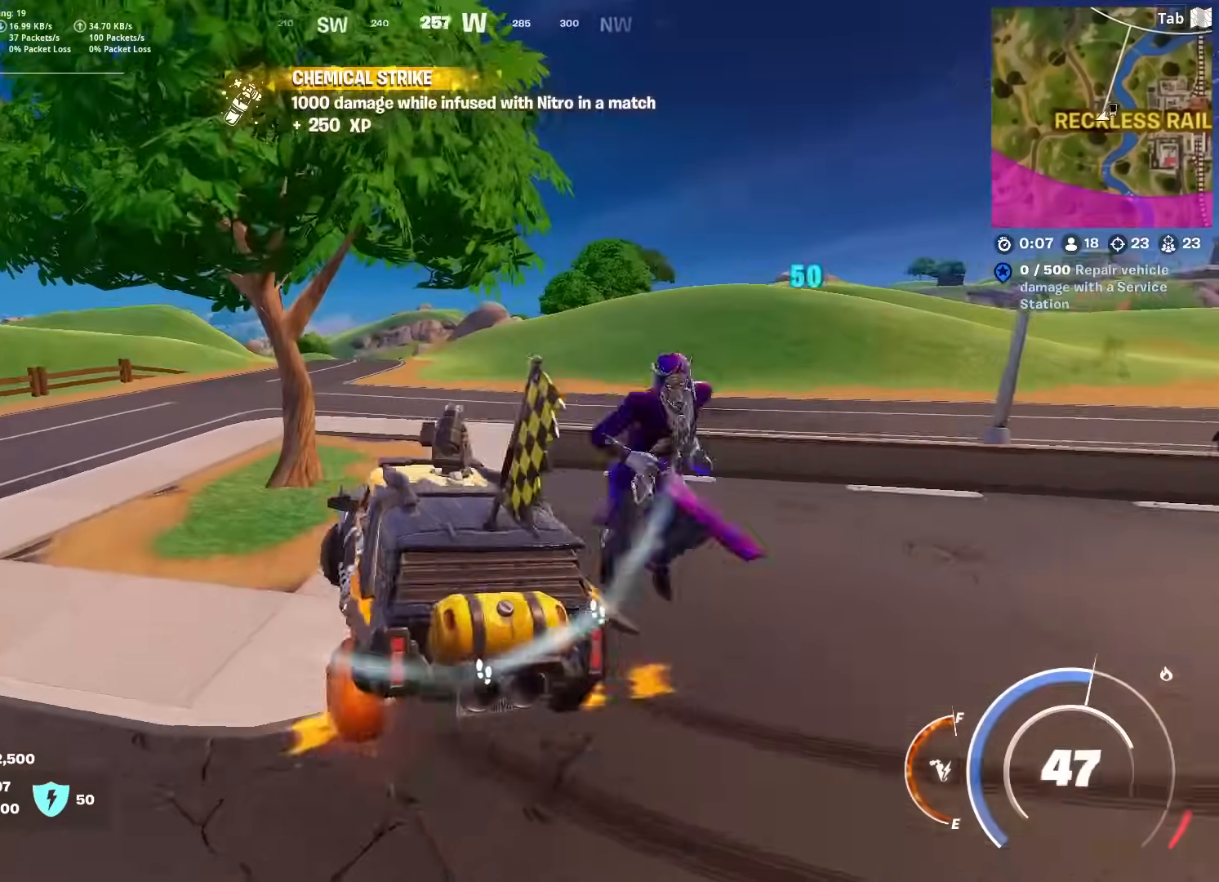
{"keys": ["w"], "mouse": [], "mouse_move": "still", "events": [[283, "d", "down"], [467, "d", "up"]]}
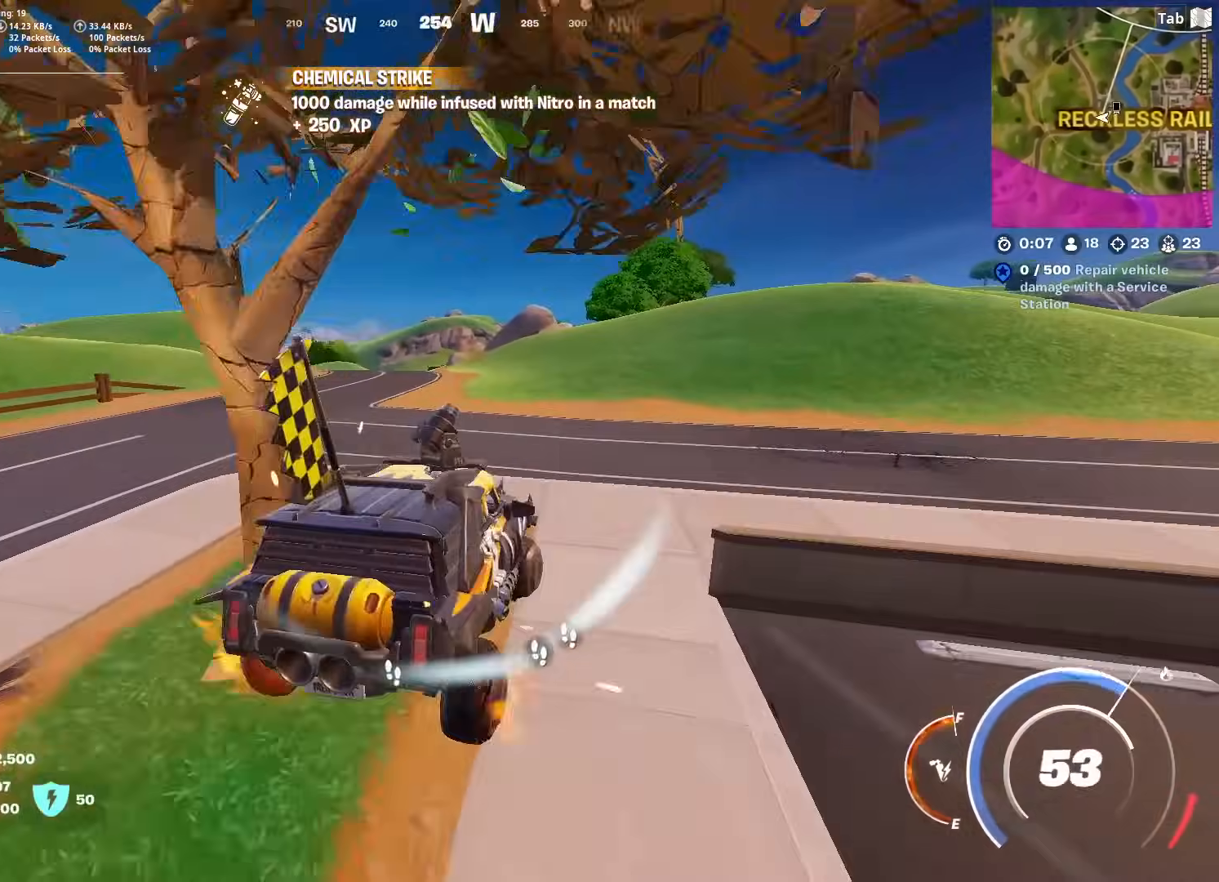
{"keys": ["d", "w"], "mouse": [], "mouse_move": "right", "events": [[434, "d", "down"]]}
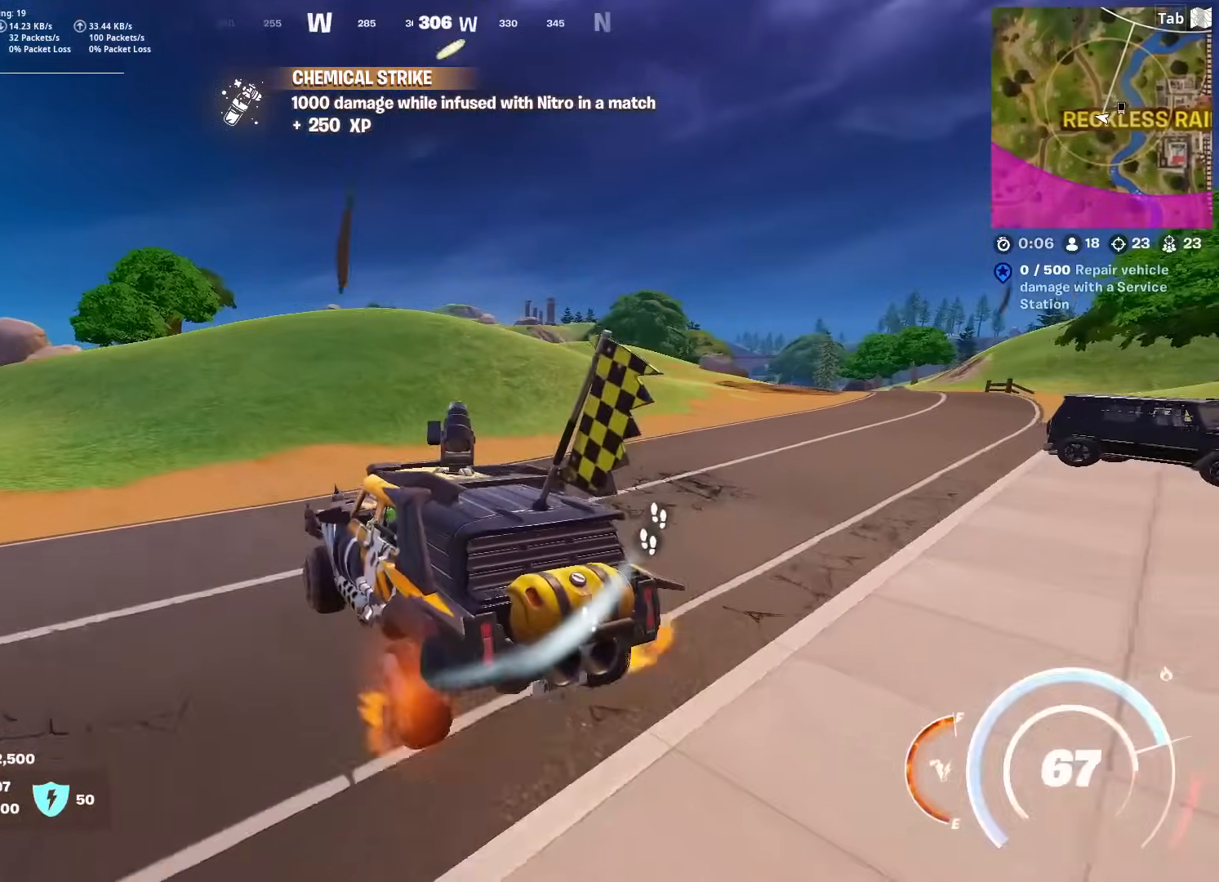
{"keys": ["d", "w"], "mouse": [], "mouse_move": "down", "events": []}